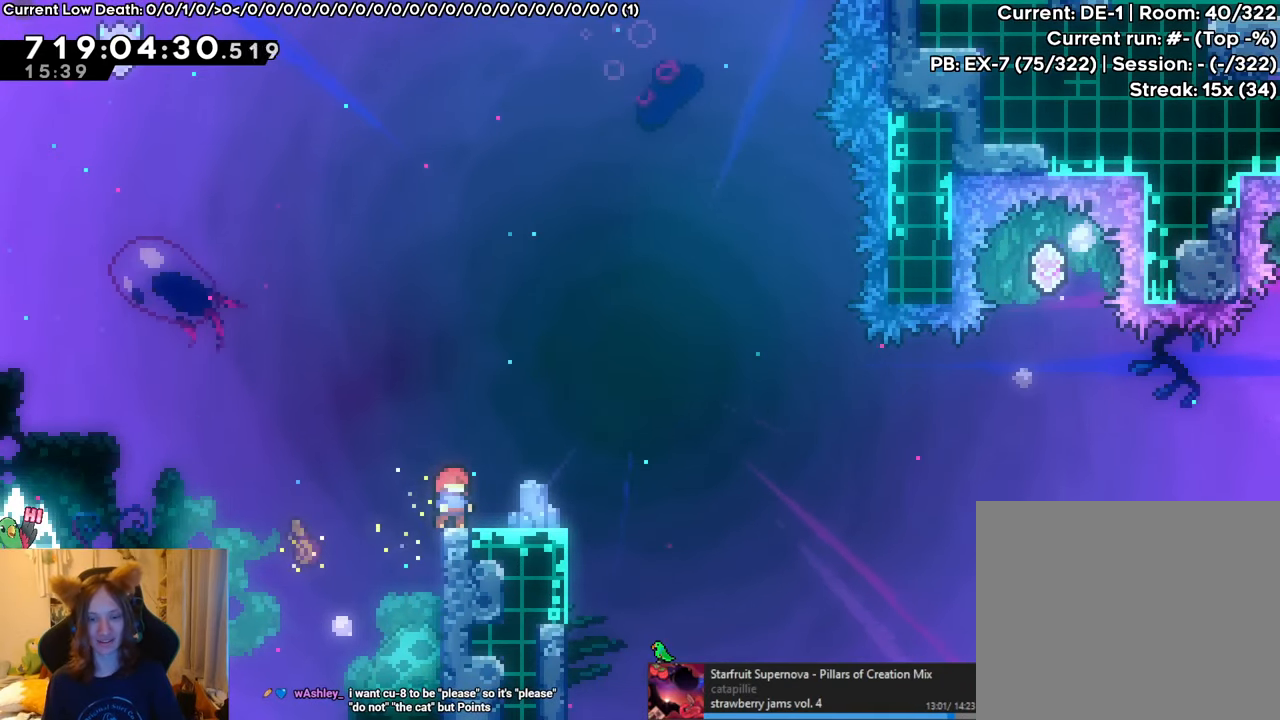
Gameplay with a controller (Nintendo layout); each line is a JSON object with the inputs held at the frame after it (dt_ms = milliseconds from this image to that frame). "events" lists button and stick changes between this image and that frame as [ms after this image, input, new state], when the widget could be followed in between. Not read: DPAD_LEFT HOME L1 L3 R3.
{"dt_ms": 985, "buttons": [], "left_stick": "right", "right_stick": "center"}
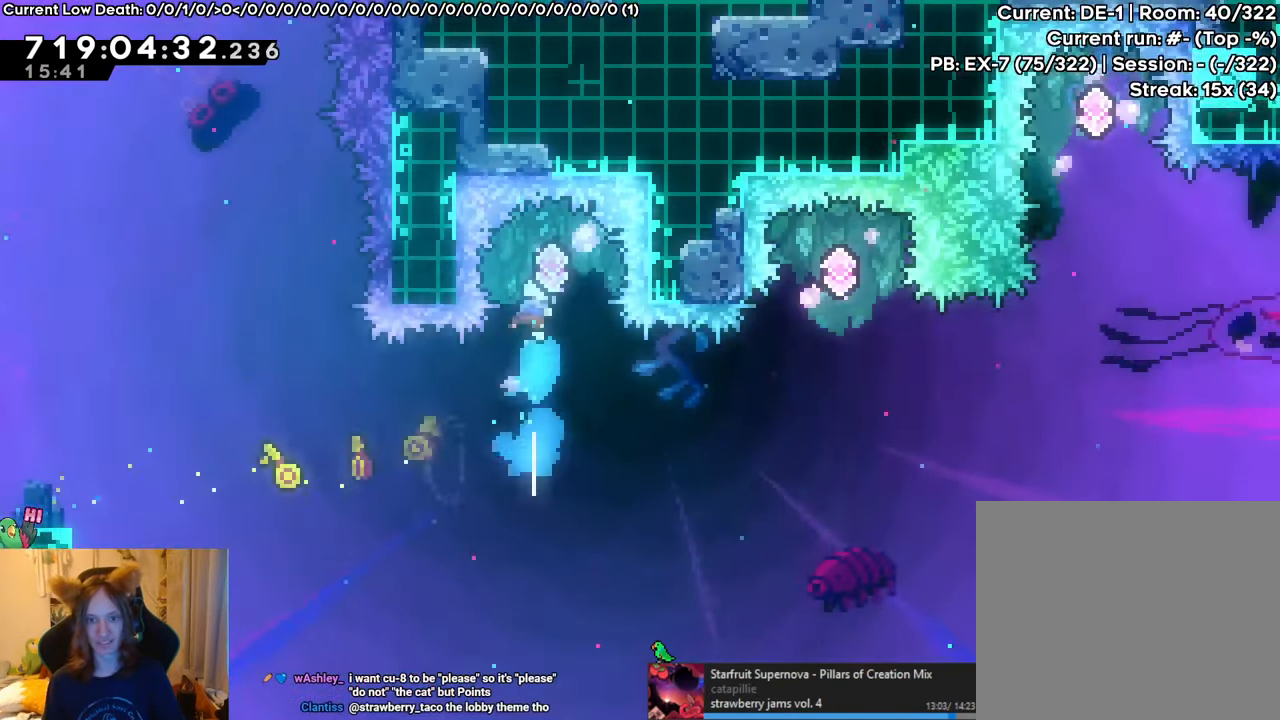
{"dt_ms": 500, "buttons": ["L2"], "left_stick": "right", "right_stick": "center", "events": [[16, "L2", "down"], [50, "left_stick", "center"], [450, "left_stick", "right"]]}
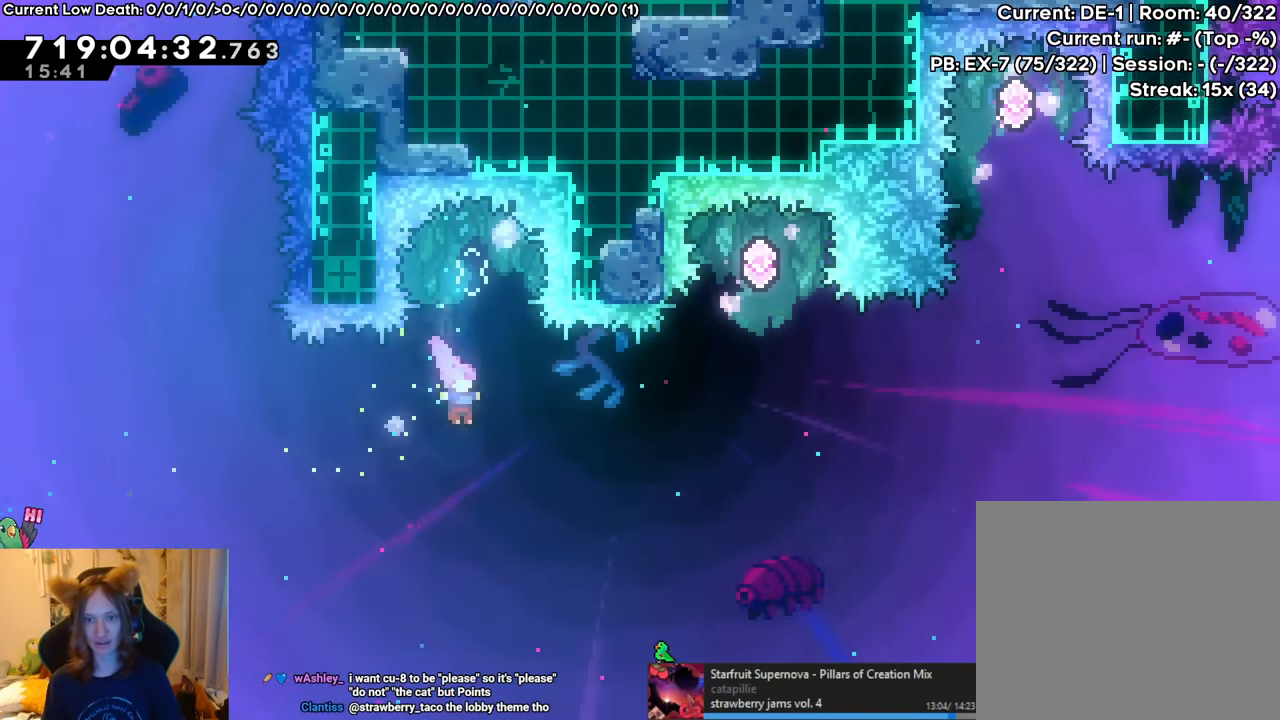
{"dt_ms": 501, "buttons": [], "left_stick": "up", "right_stick": "center", "events": [[34, "Y", "down"], [200, "L2", "up"], [200, "Y", "up"], [501, "left_stick", "up"]]}
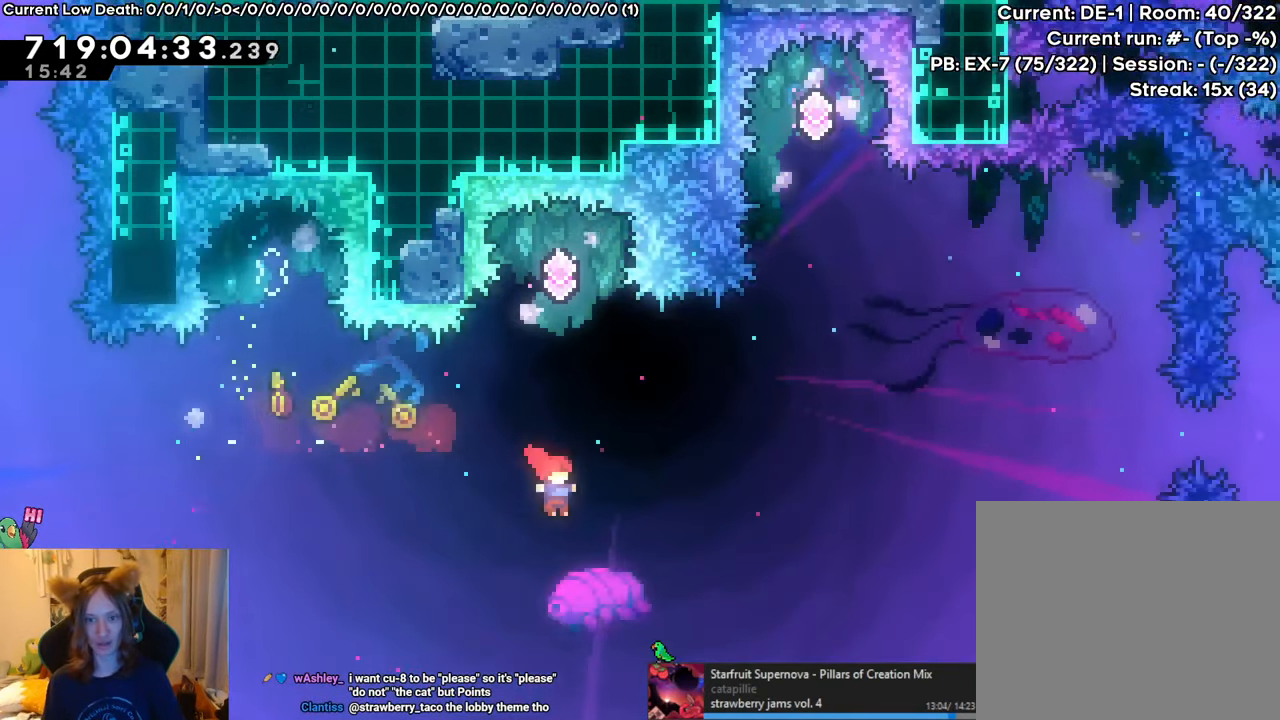
{"dt_ms": 500, "buttons": ["L2"], "left_stick": "center", "right_stick": "center", "events": [[33, "Y", "down"], [200, "Y", "up"], [300, "left_stick", "center"], [400, "L2", "down"]]}
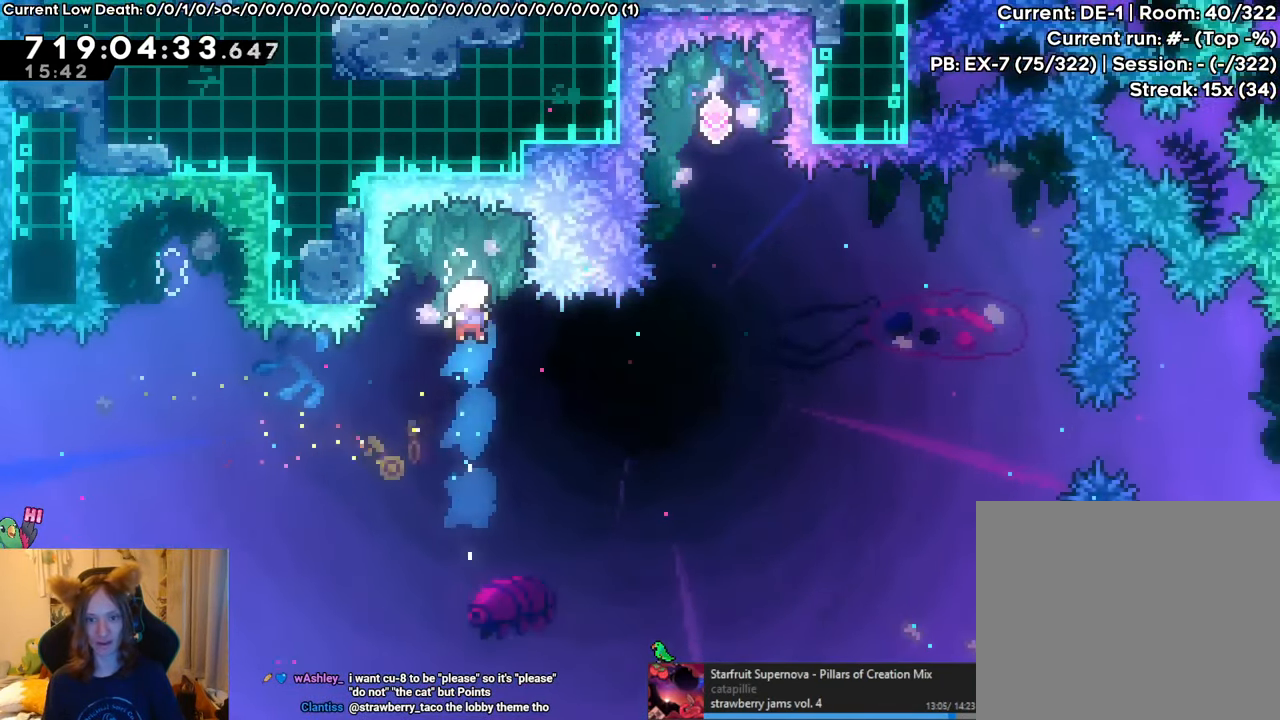
{"dt_ms": 501, "buttons": ["L2"], "left_stick": "up-right", "right_stick": "center", "events": [[117, "left_stick", "up-right"], [334, "Y", "down"], [501, "Y", "up"]]}